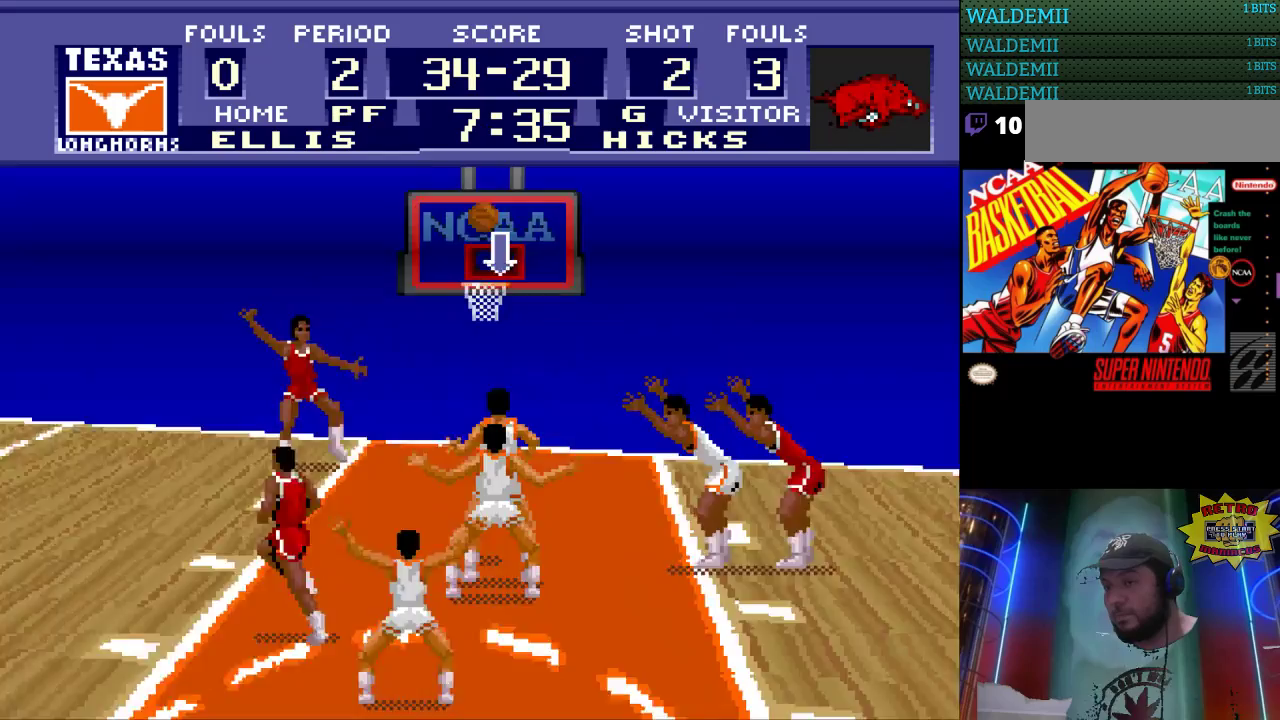
Gameplay with a controller (Nintendo layout); each line is a JSON object with the inputs held at the frame after it. "events" lists button and stick changes between this image and that frame as [ms after this image, input, new state], when the widget could be followed in between. Not read: L3 R3.
{"buttons": [], "events": [[133, "B", "down"], [267, "B", "up"]]}
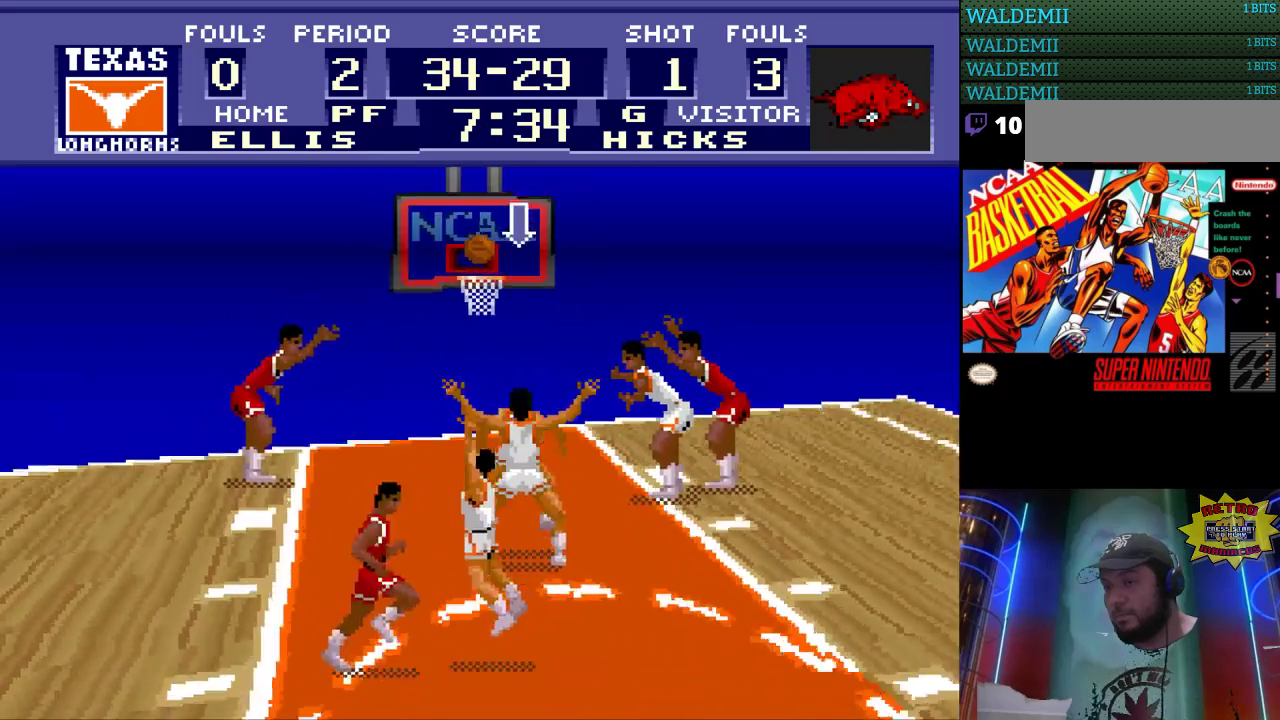
{"buttons": [], "events": []}
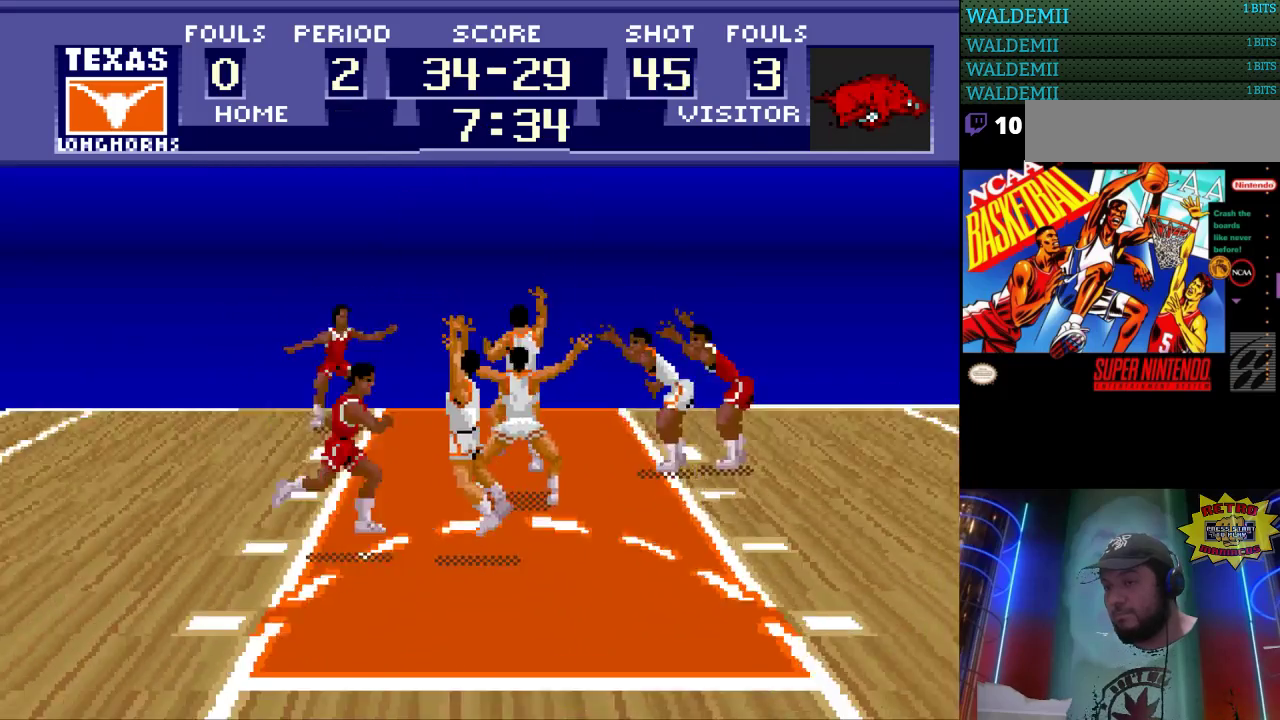
{"buttons": ["DPAD_LEFT"], "events": [[233, "DPAD_DOWN", "down"], [300, "DPAD_LEFT", "down"], [433, "DPAD_DOWN", "up"]]}
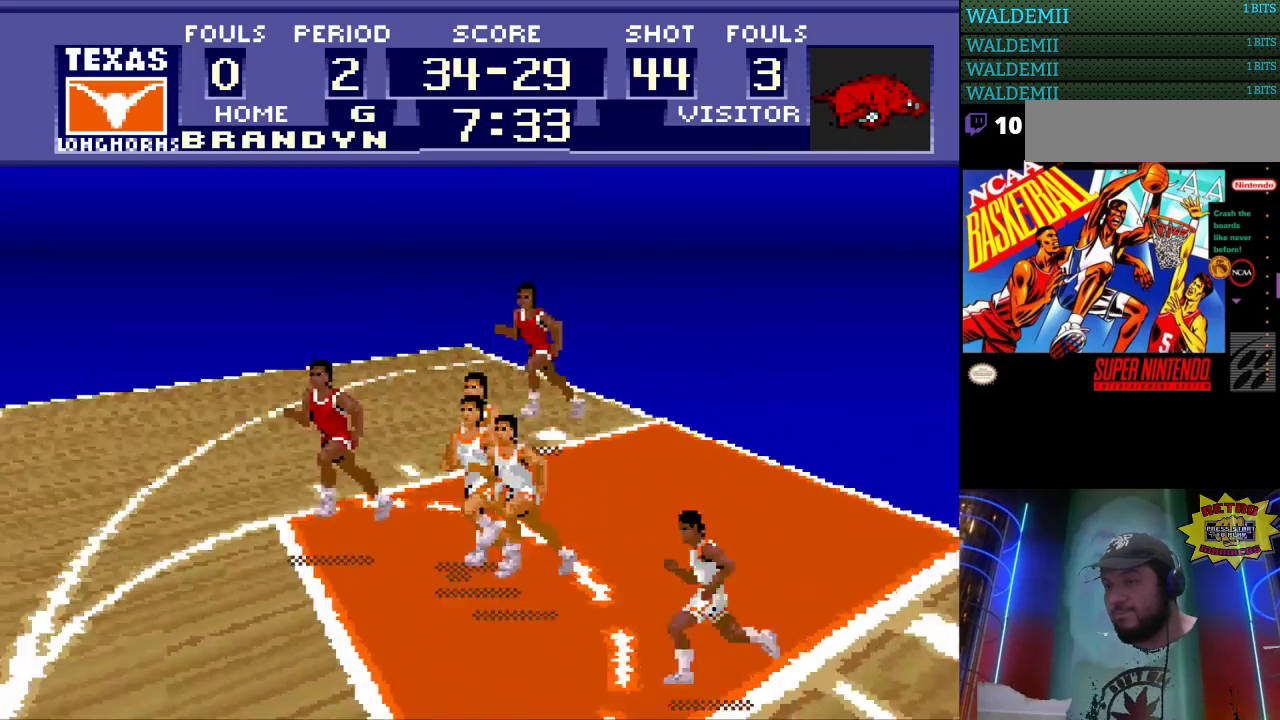
{"buttons": ["DPAD_DOWN", "DPAD_LEFT"], "events": [[500, "DPAD_DOWN", "down"]]}
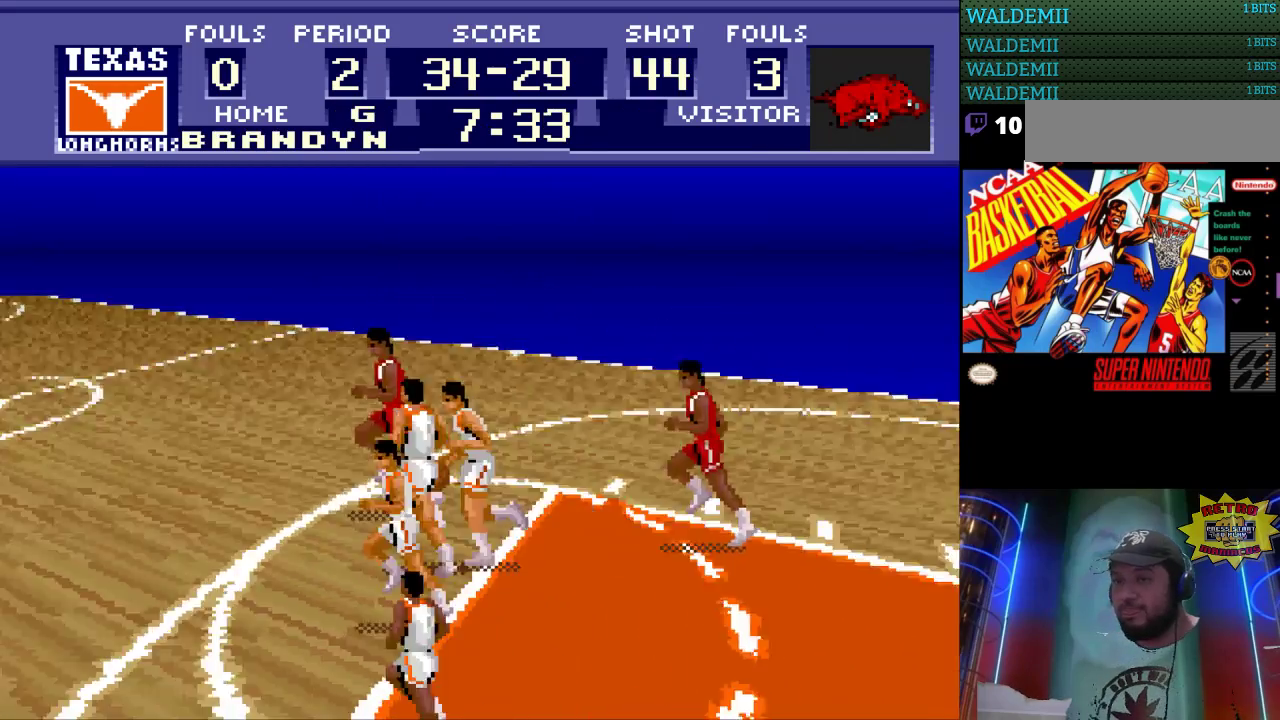
{"buttons": ["DPAD_LEFT"], "events": [[300, "DPAD_DOWN", "up"]]}
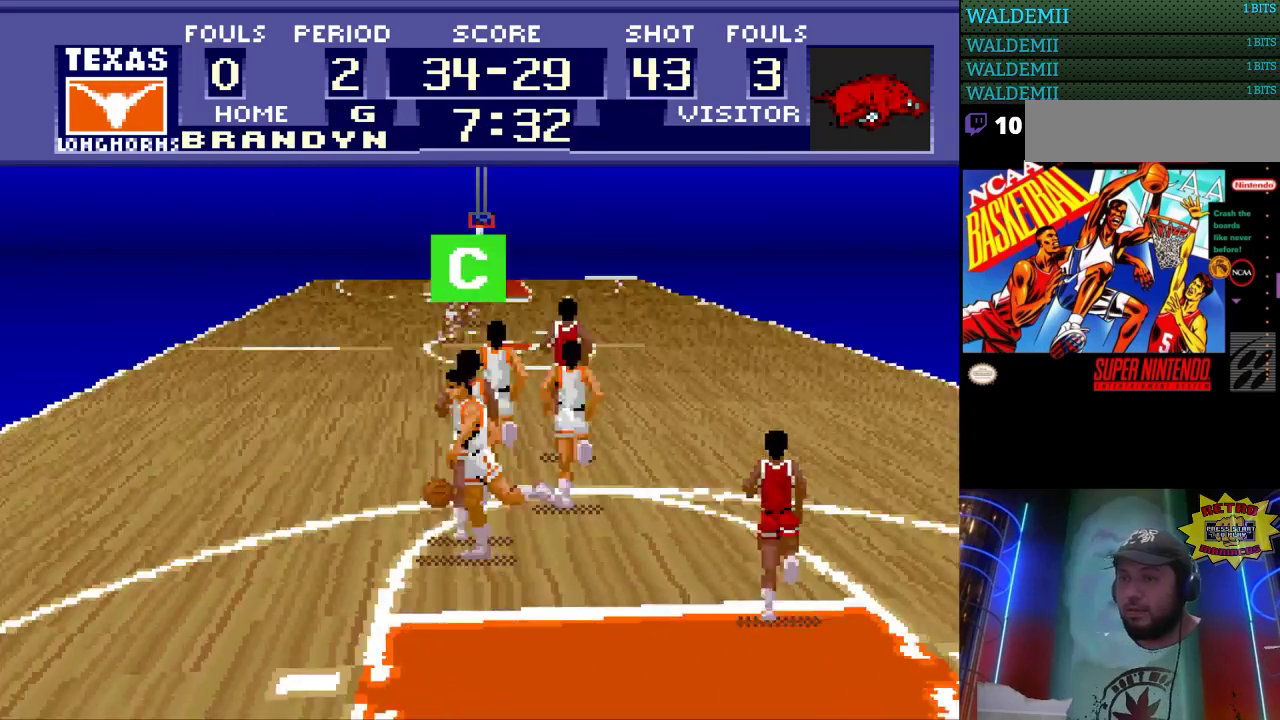
{"buttons": ["DPAD_LEFT"], "events": []}
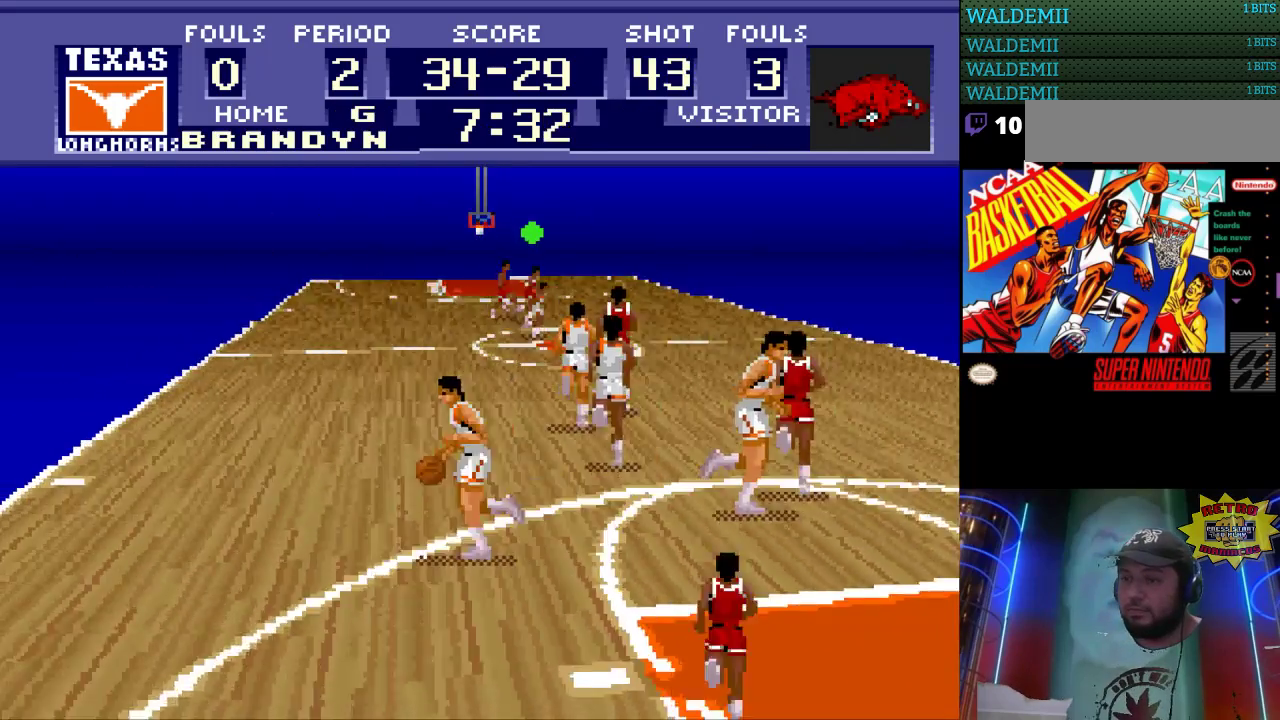
{"buttons": ["DPAD_UP", "DPAD_LEFT"], "events": [[33, "DPAD_UP", "down"]]}
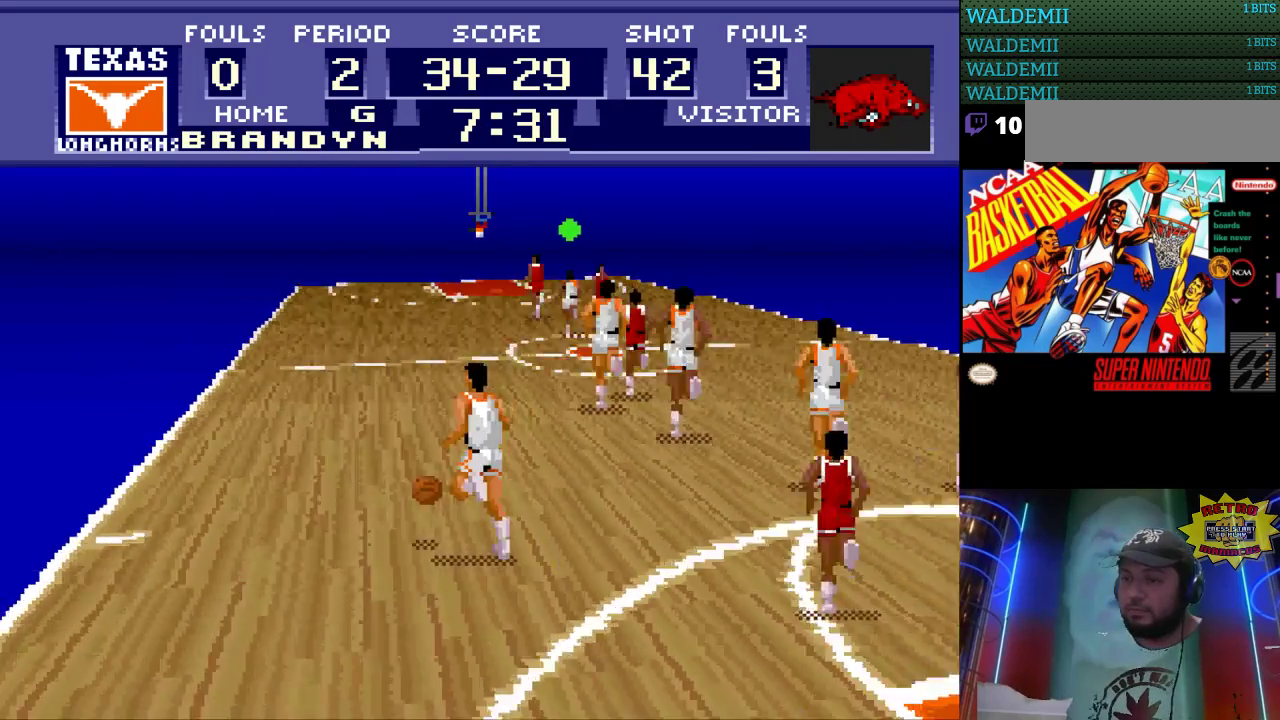
{"buttons": ["DPAD_UP"], "events": [[333, "DPAD_LEFT", "up"]]}
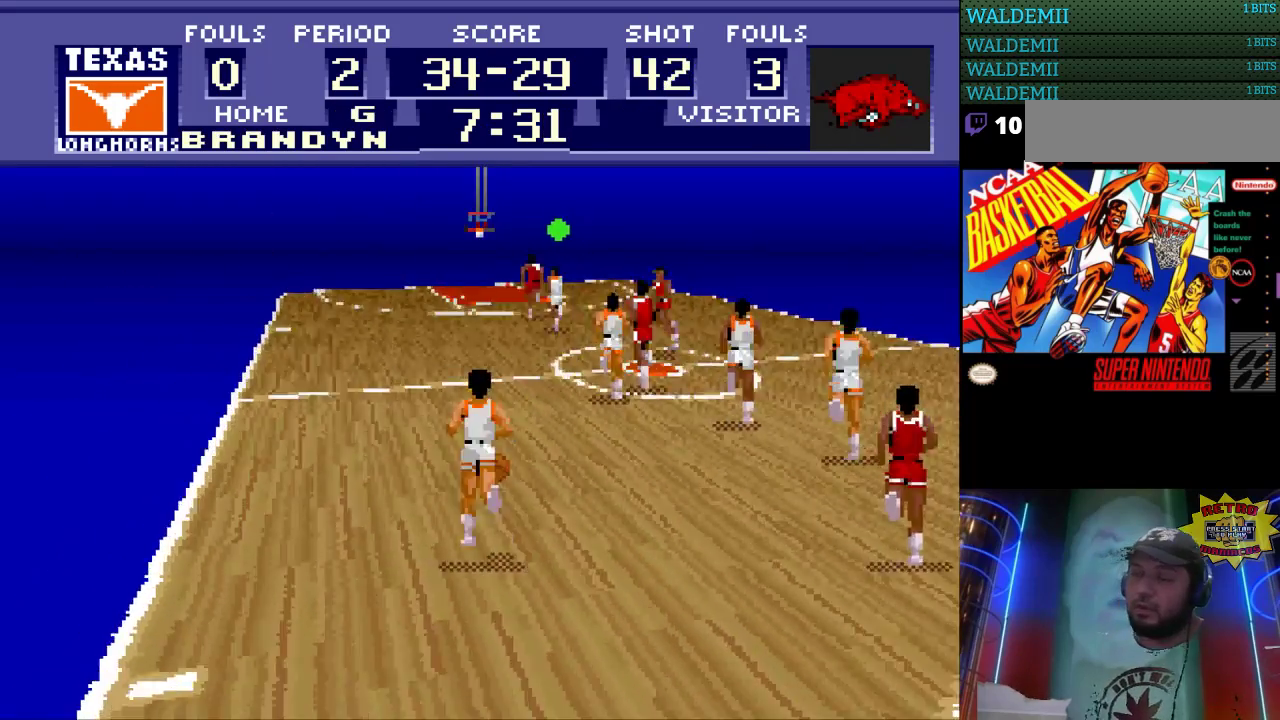
{"buttons": ["DPAD_UP", "DPAD_LEFT"], "events": [[333, "DPAD_LEFT", "down"]]}
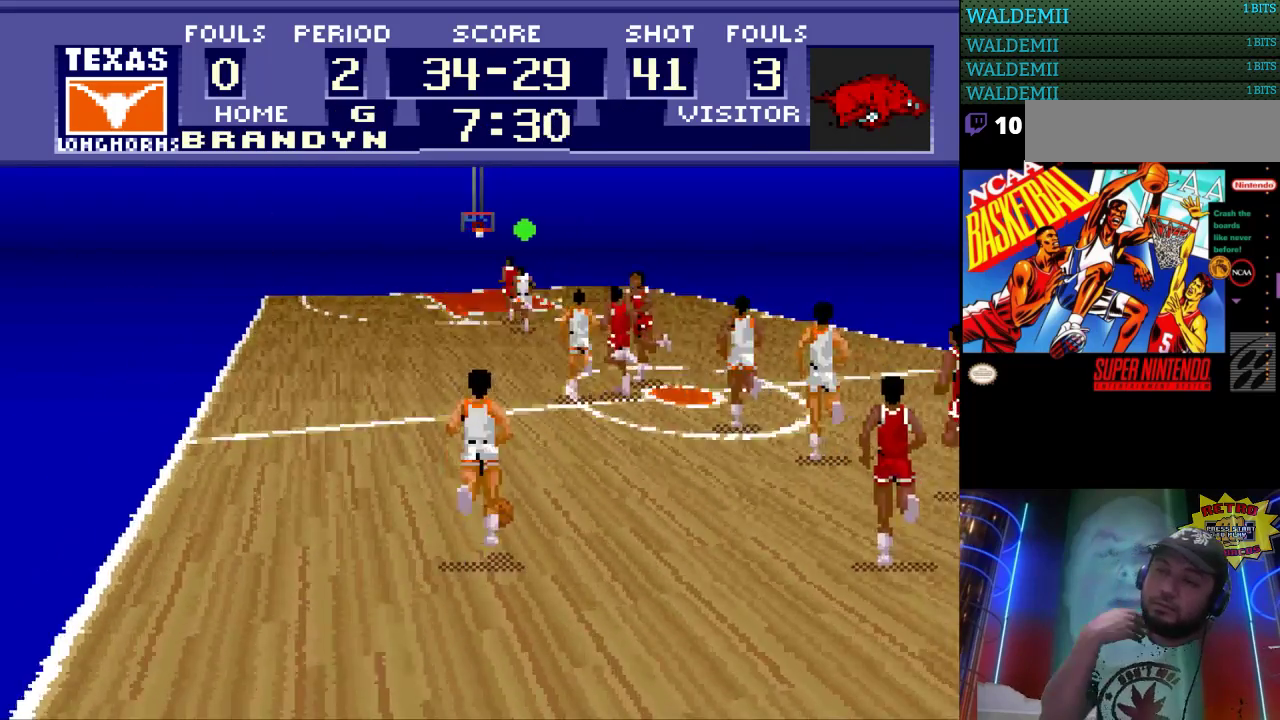
{"buttons": ["DPAD_UP"], "events": [[67, "DPAD_LEFT", "up"]]}
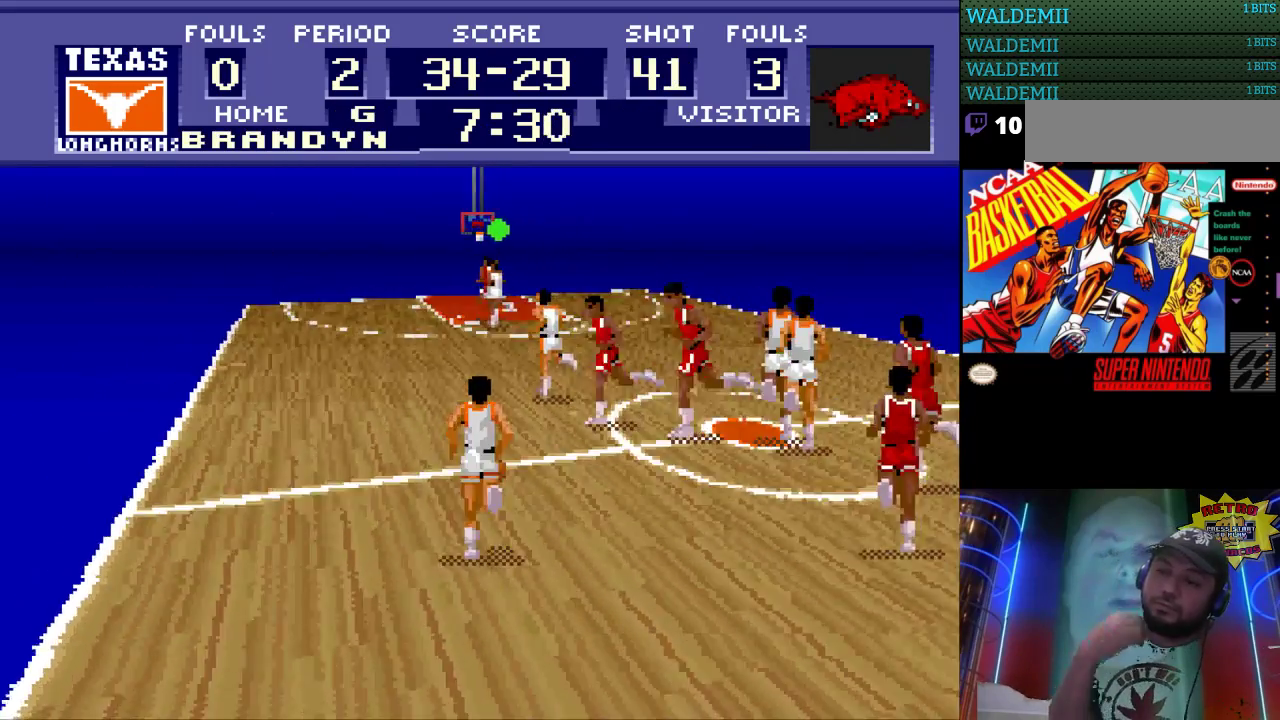
{"buttons": ["DPAD_UP"], "events": [[333, "A", "down"], [333, "DPAD_LEFT", "down"], [333, "DPAD_UP", "up"], [400, "DPAD_LEFT", "up"], [400, "DPAD_UP", "down"], [467, "A", "up"]]}
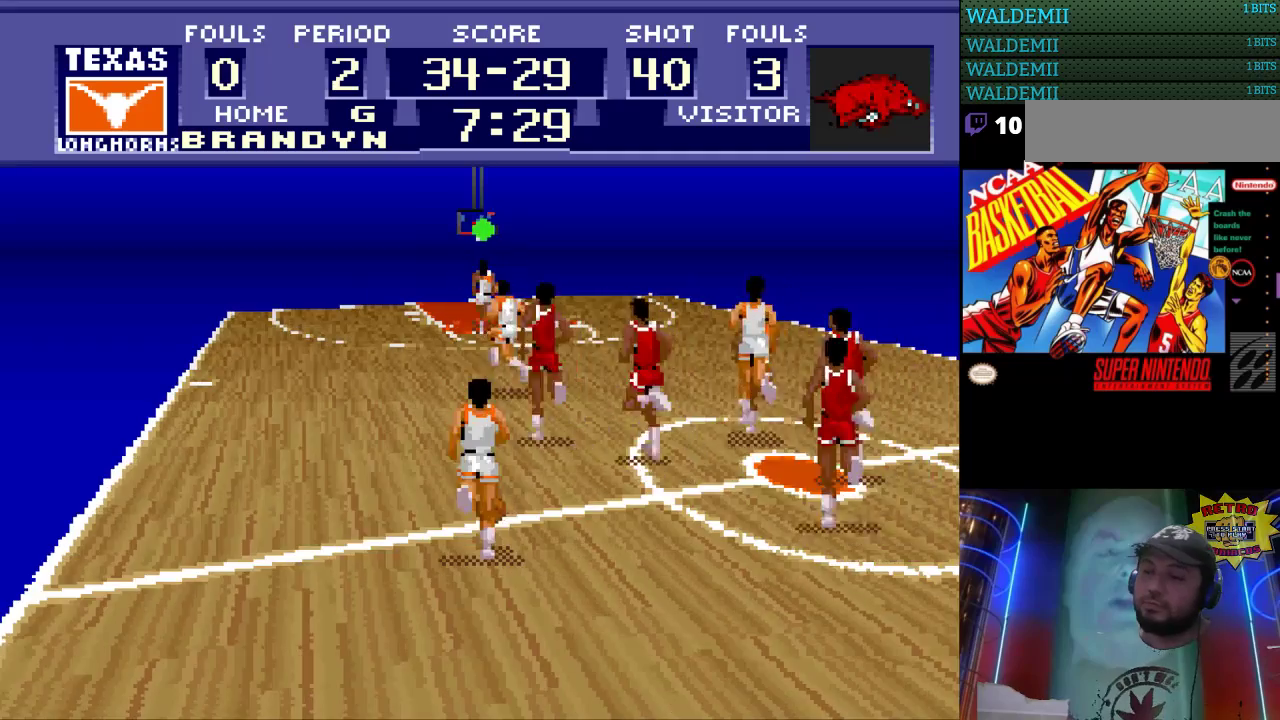
{"buttons": [], "events": [[400, "DPAD_UP", "up"]]}
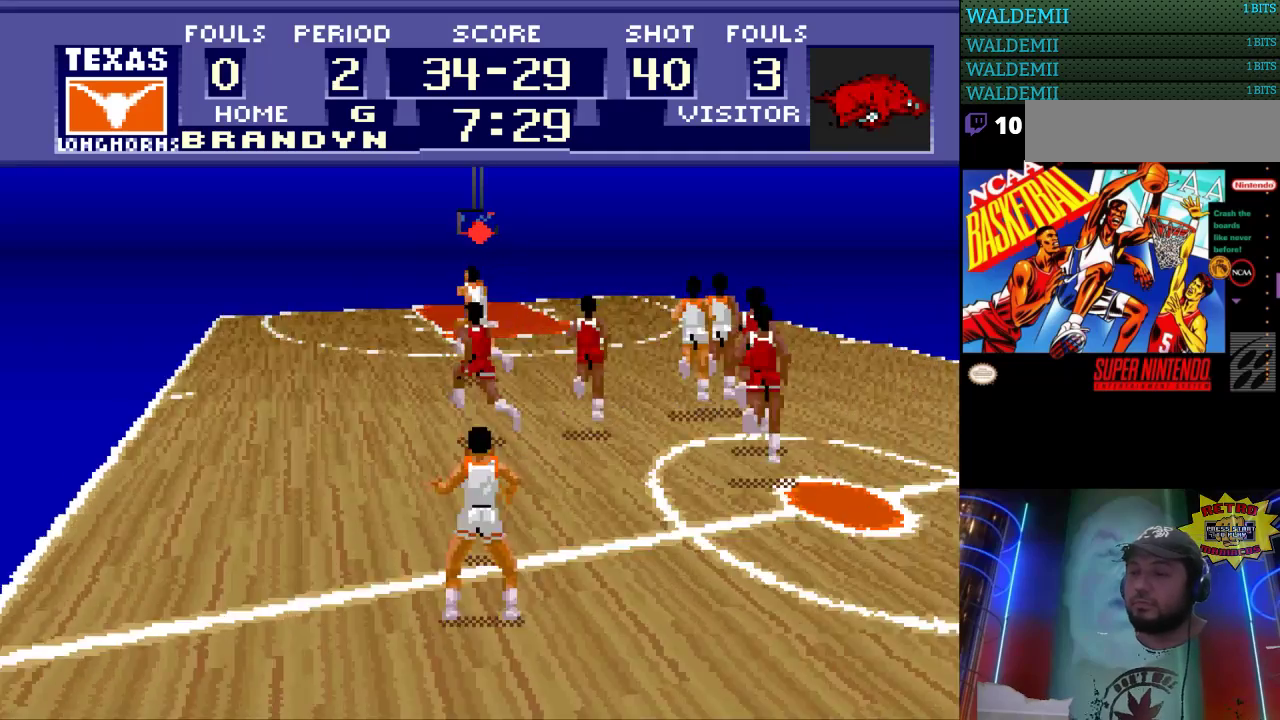
{"buttons": [], "events": []}
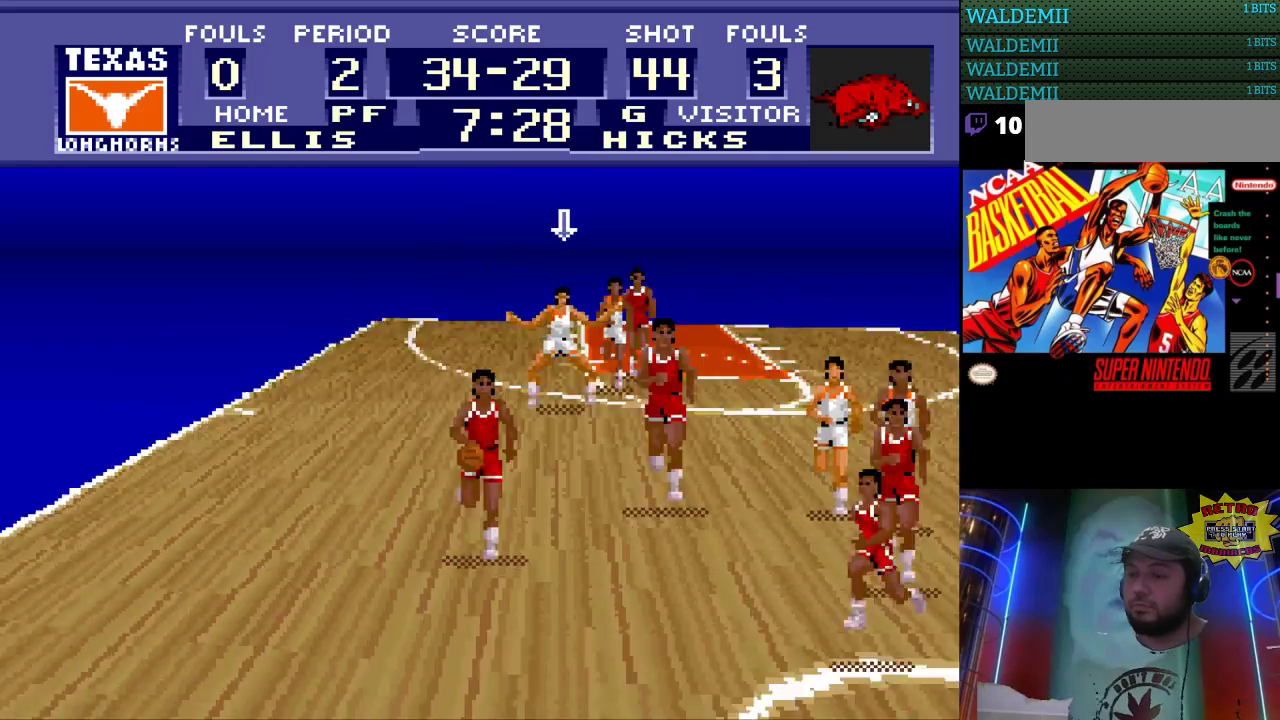
{"buttons": [], "events": []}
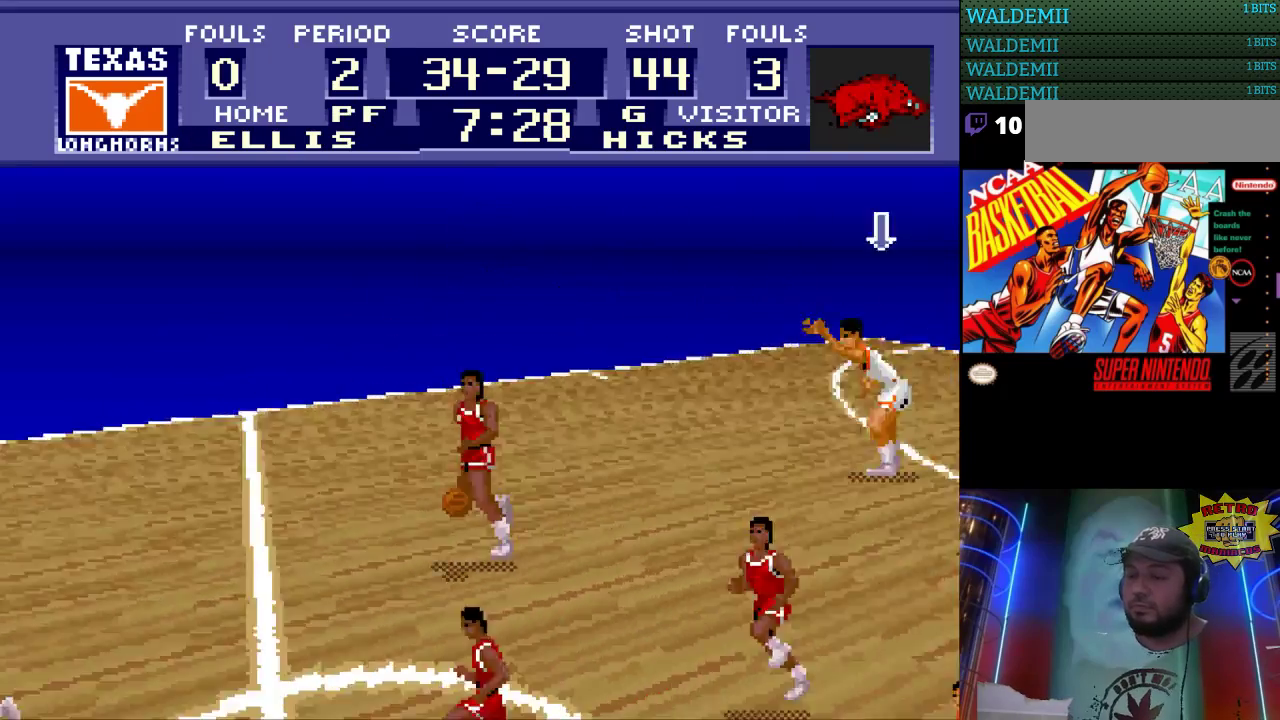
{"buttons": [], "events": []}
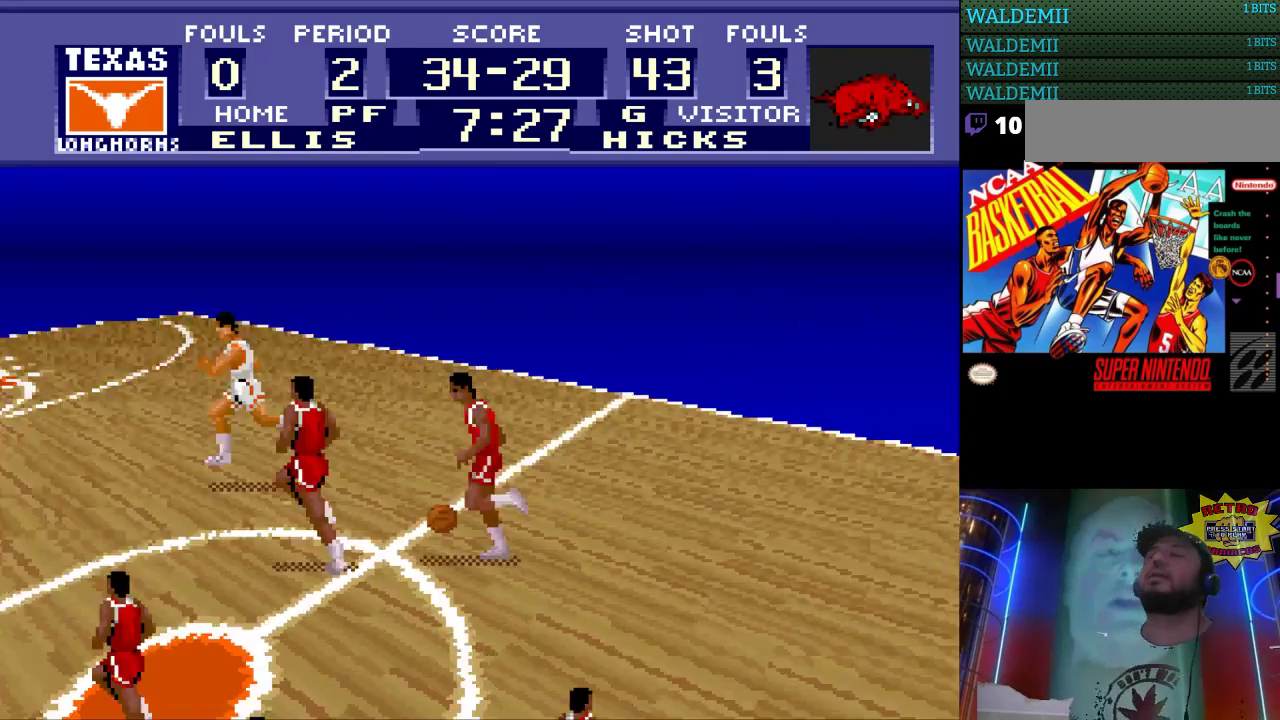
{"buttons": ["DPAD_UP"], "events": [[400, "DPAD_LEFT", "down"], [467, "DPAD_LEFT", "up"], [467, "DPAD_UP", "down"]]}
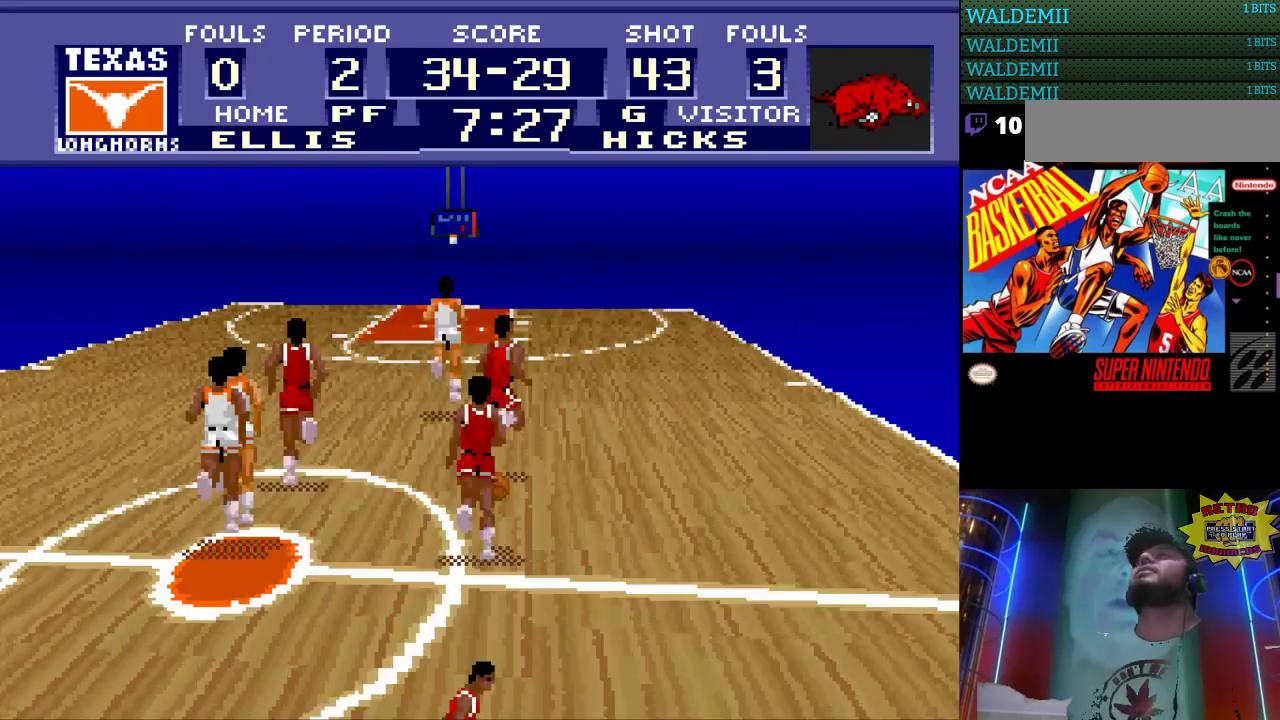
{"buttons": ["DPAD_UP"], "events": [[67, "DPAD_LEFT", "down"], [500, "DPAD_LEFT", "up"]]}
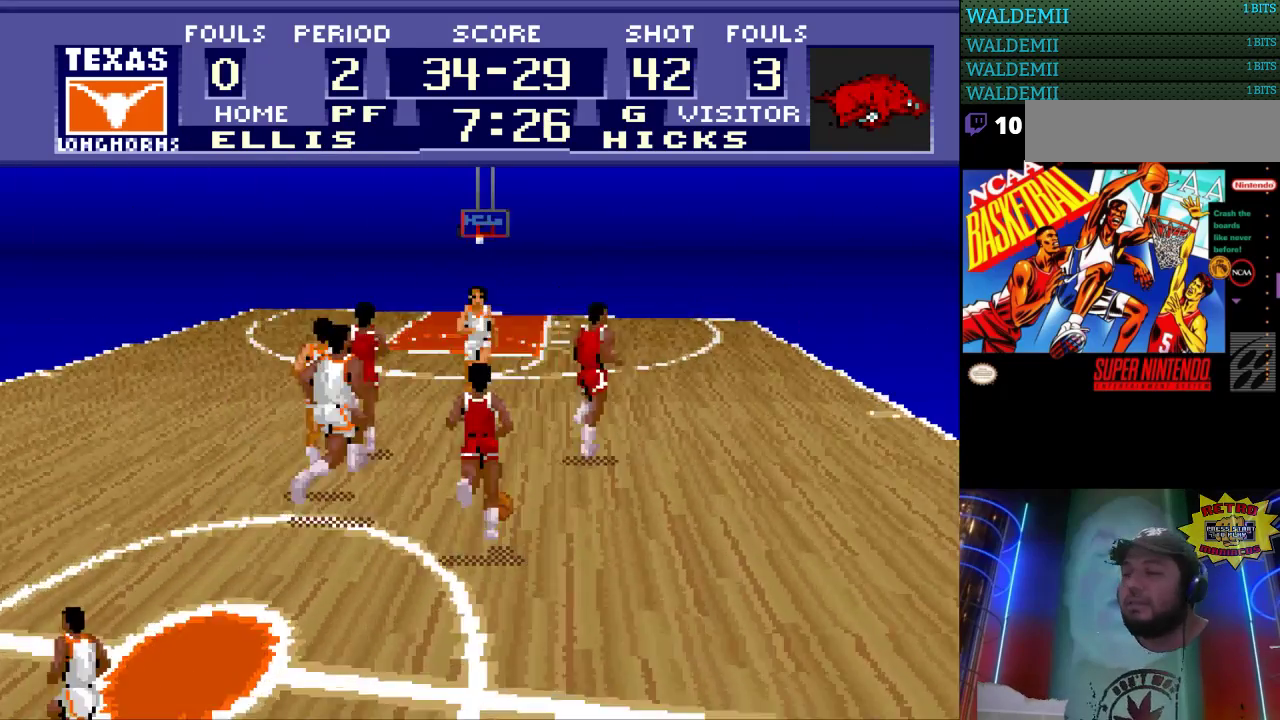
{"buttons": ["DPAD_UP"], "events": []}
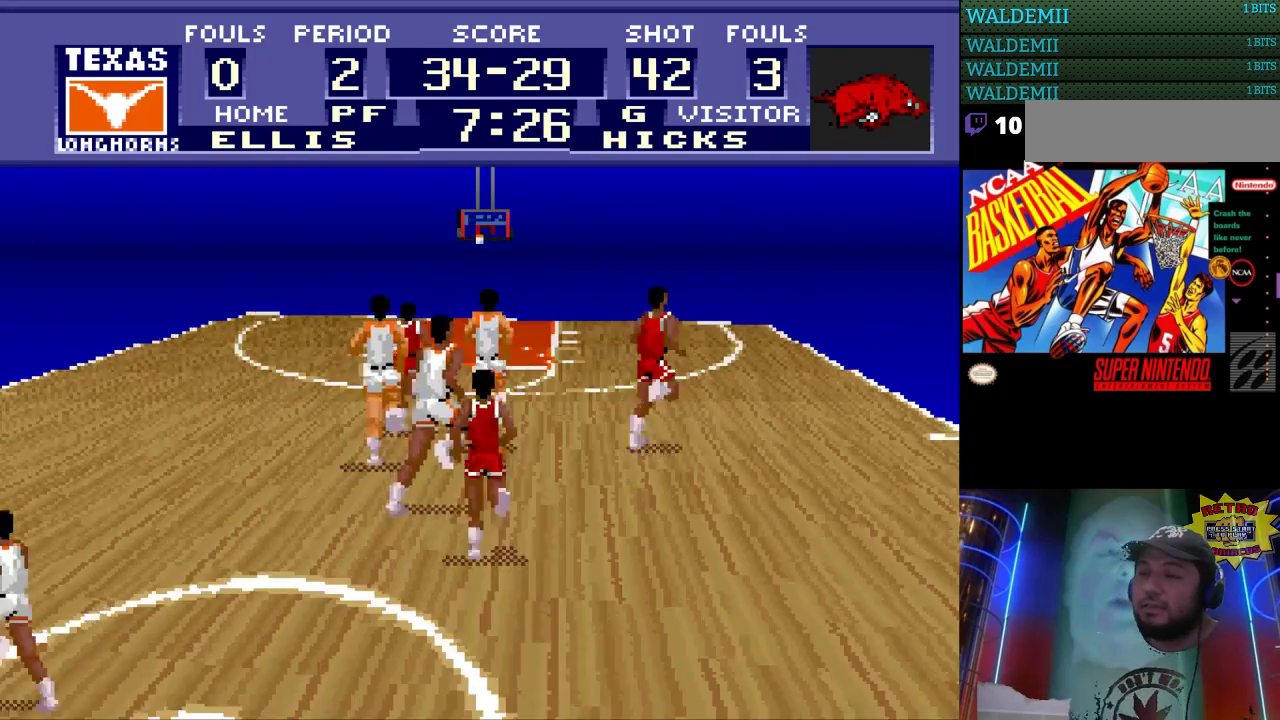
{"buttons": ["DPAD_UP"], "events": []}
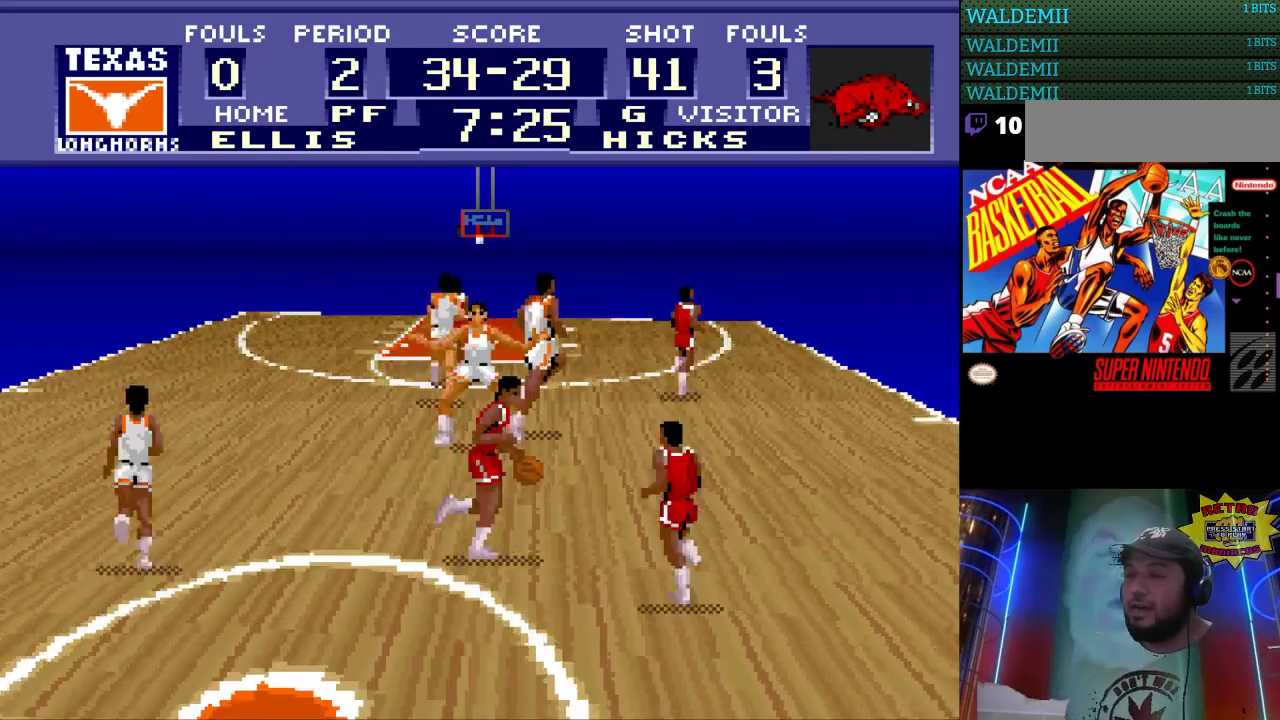
{"buttons": ["DPAD_UP"], "events": []}
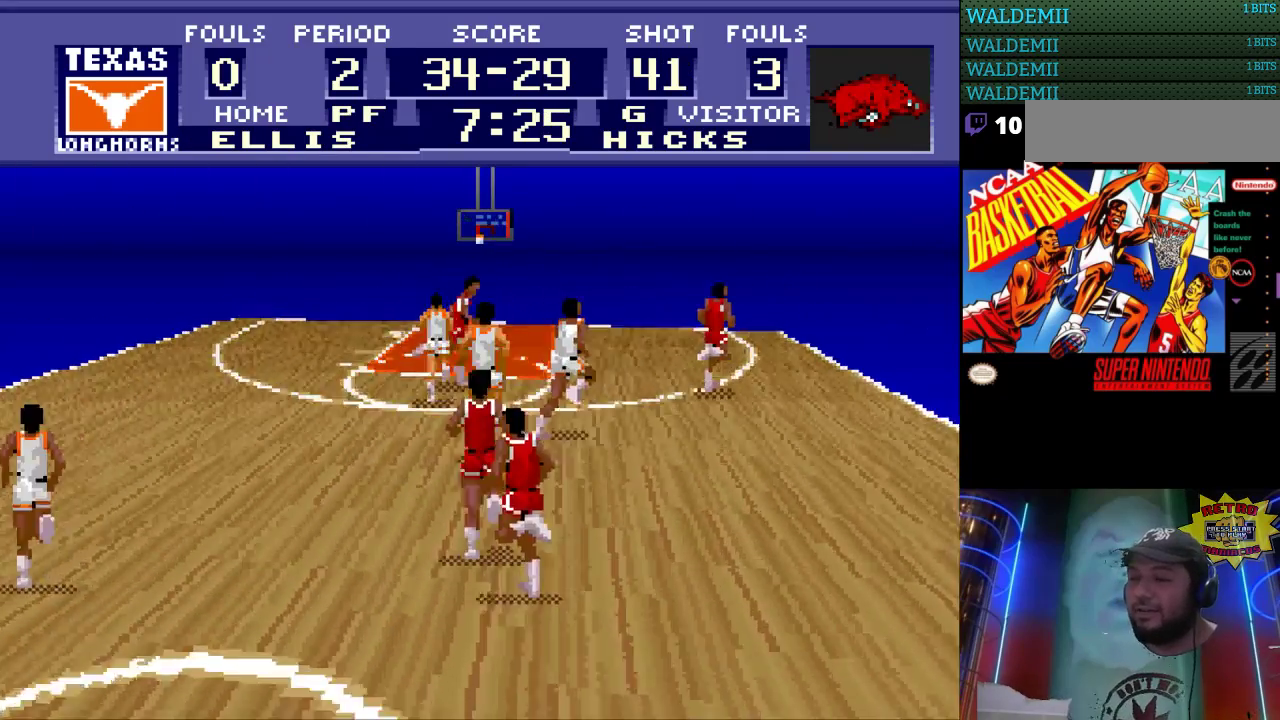
{"buttons": ["DPAD_UP"], "events": []}
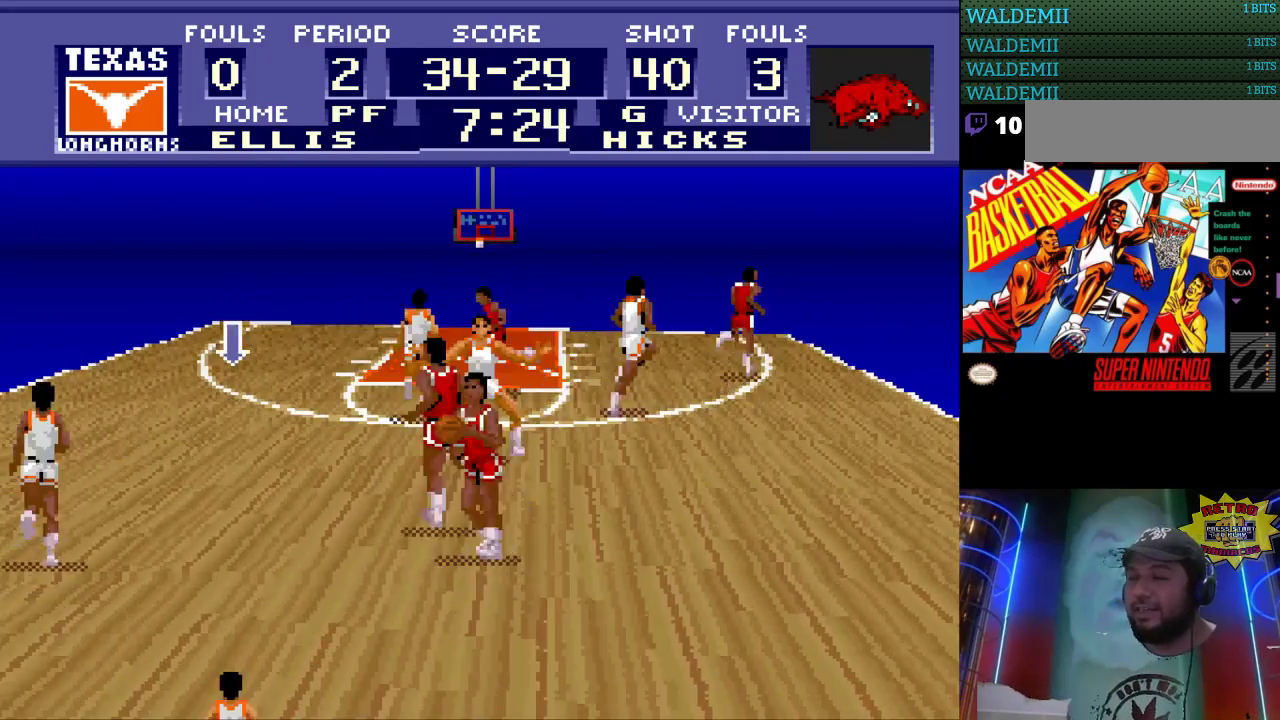
{"buttons": ["DPAD_UP"], "events": []}
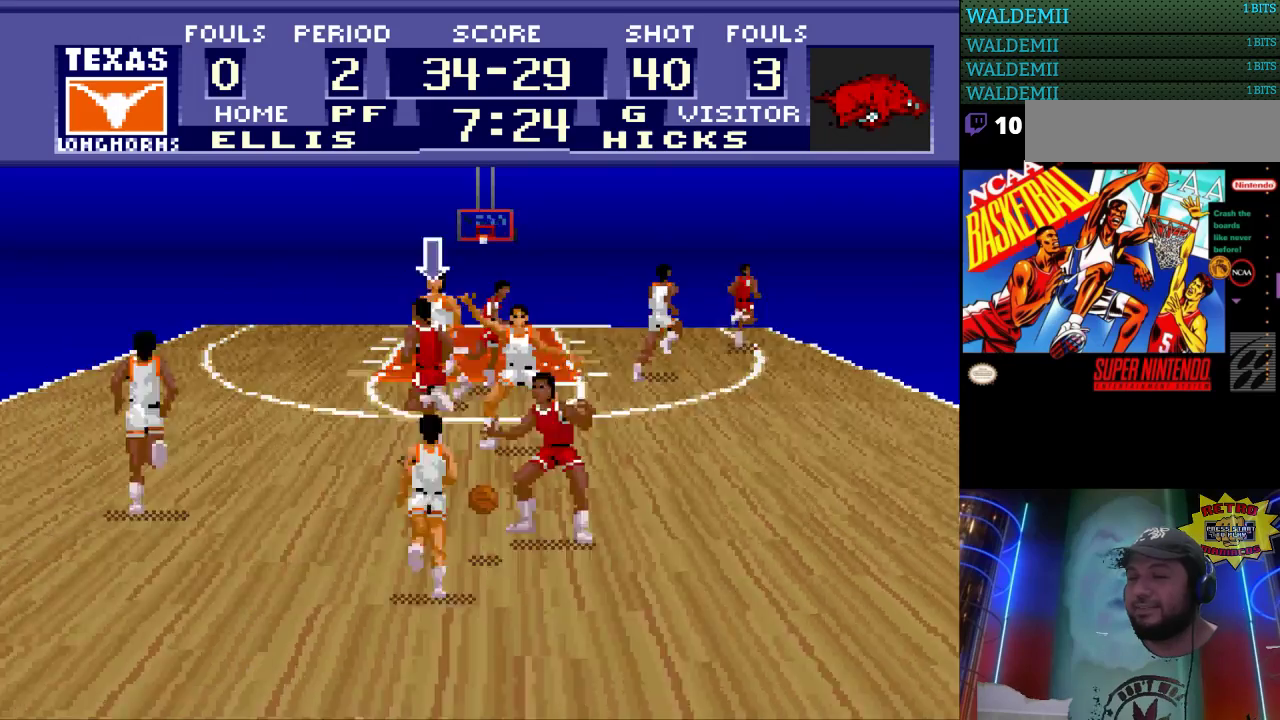
{"buttons": ["DPAD_LEFT"], "events": [[400, "DPAD_LEFT", "down"], [400, "DPAD_UP", "up"]]}
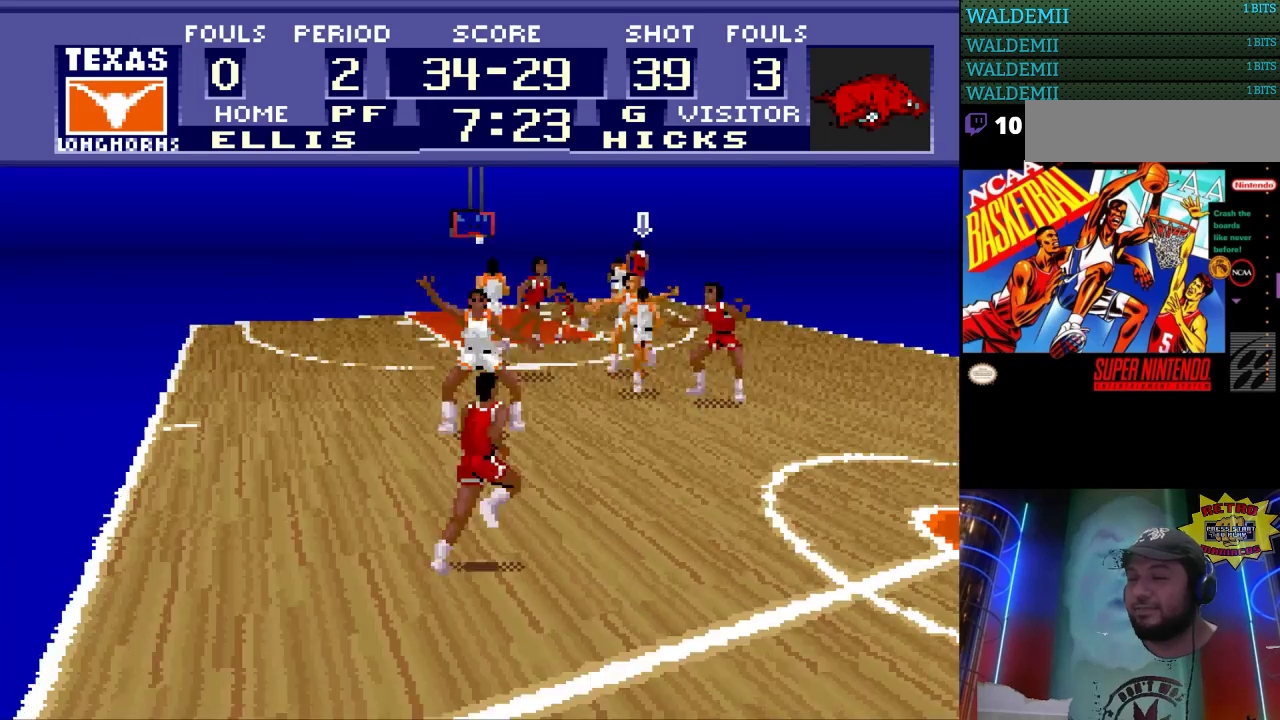
{"buttons": ["DPAD_LEFT"], "events": [[333, "DPAD_DOWN", "down"], [400, "DPAD_DOWN", "up"]]}
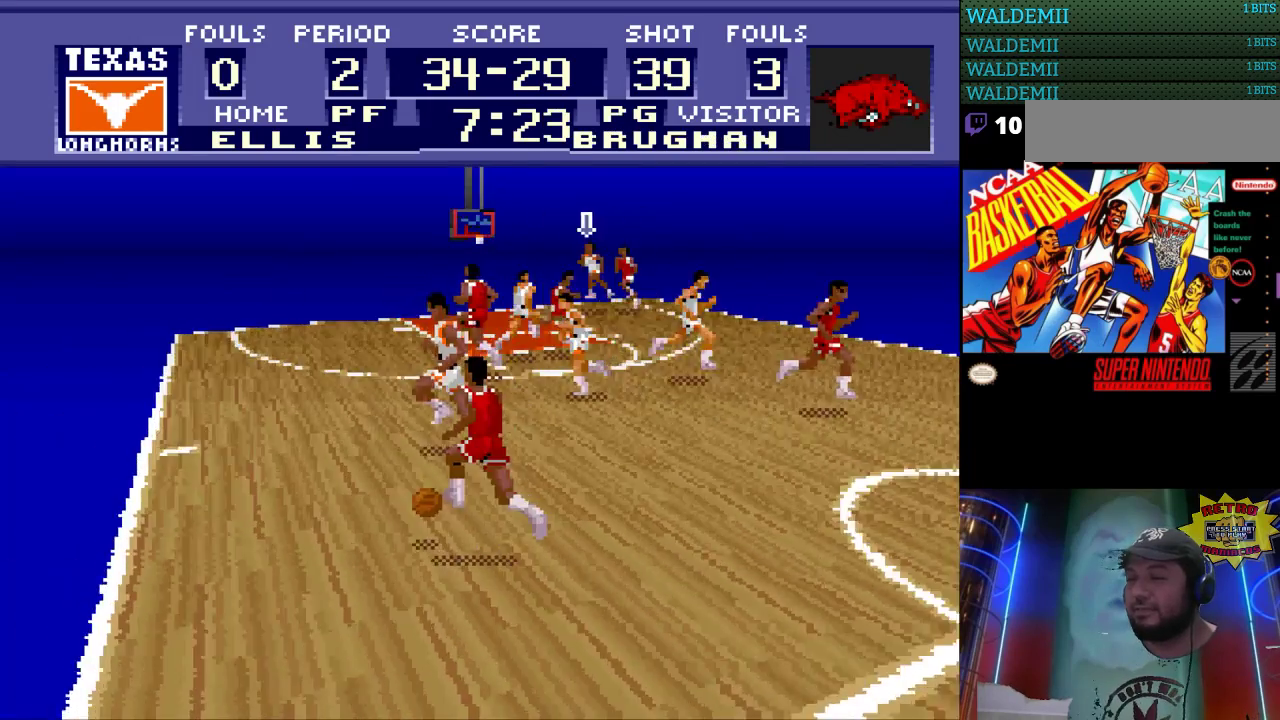
{"buttons": [], "events": [[433, "DPAD_LEFT", "up"]]}
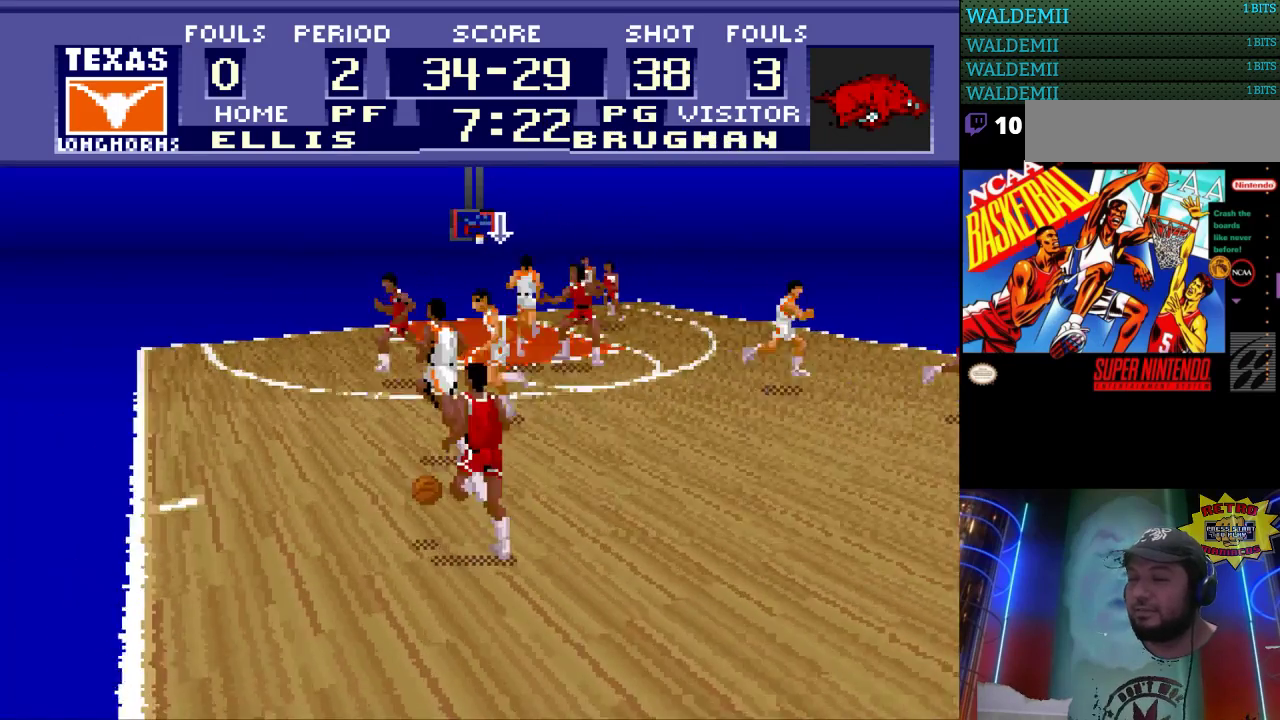
{"buttons": [], "events": []}
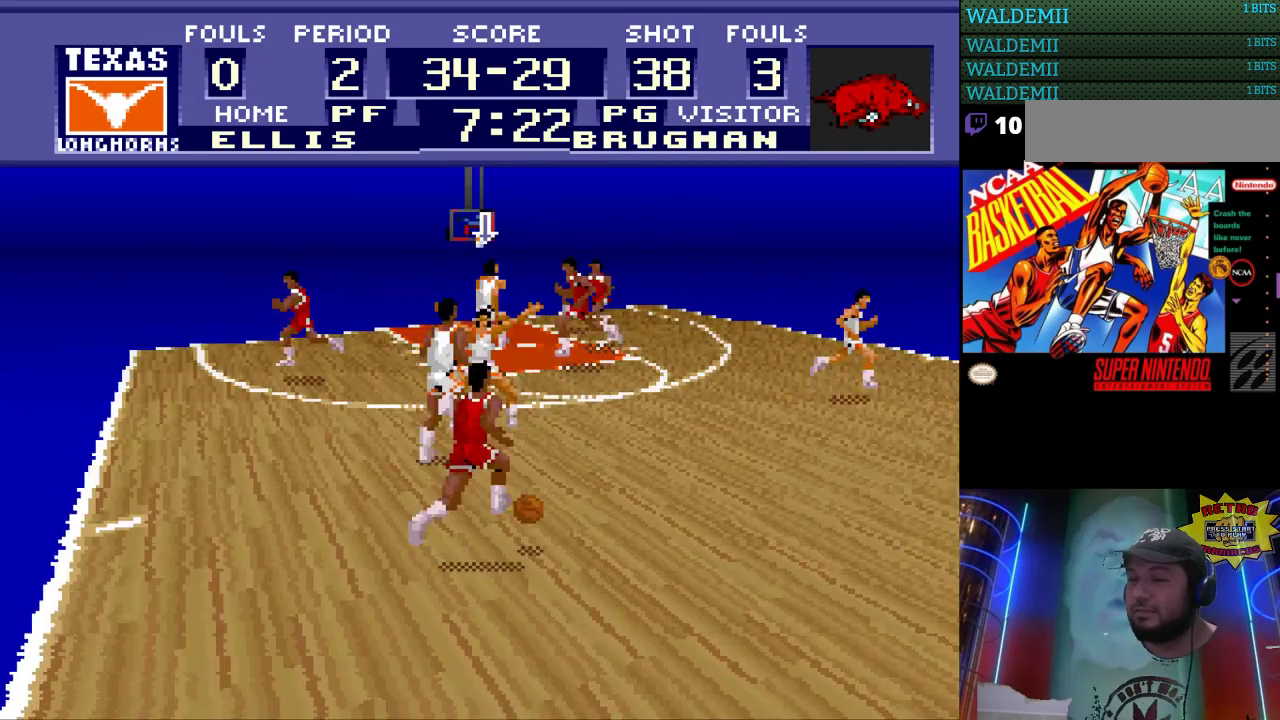
{"buttons": ["DPAD_LEFT"], "events": [[200, "DPAD_RIGHT", "down"], [400, "DPAD_RIGHT", "up"], [500, "DPAD_LEFT", "down"]]}
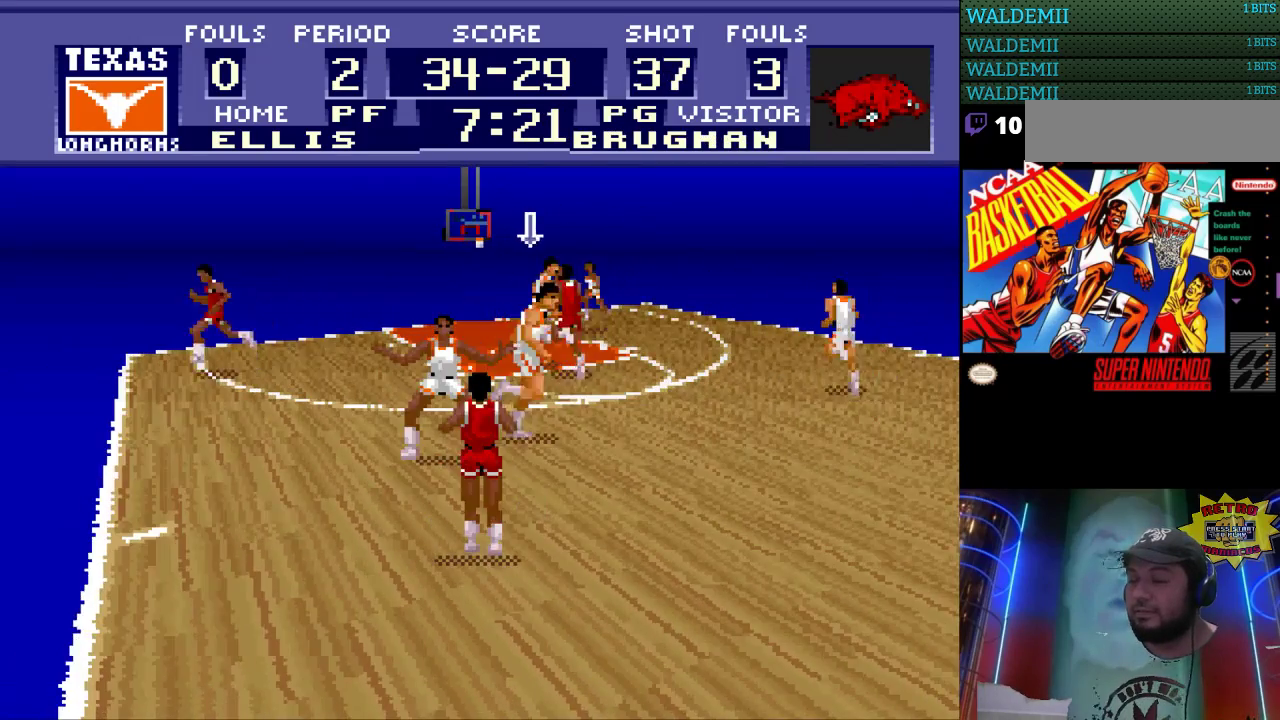
{"buttons": [], "events": [[200, "DPAD_LEFT", "up"]]}
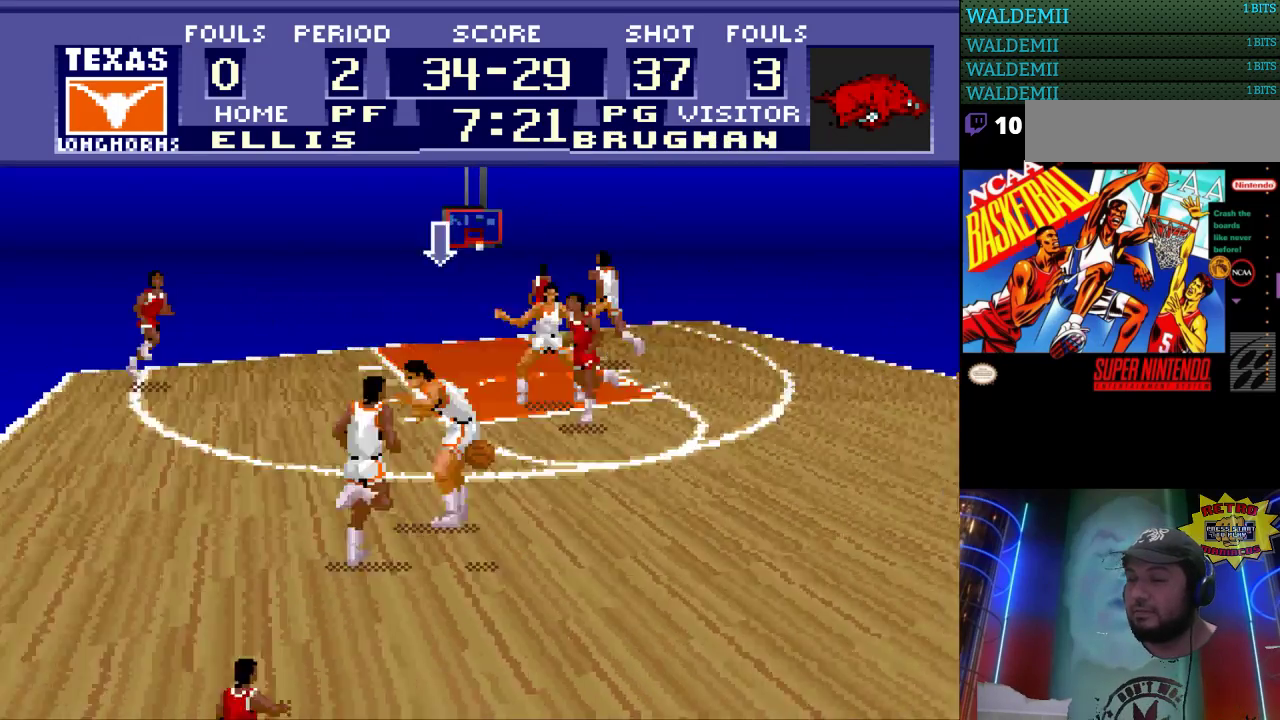
{"buttons": ["DPAD_UP"], "events": [[267, "DPAD_RIGHT", "down"], [300, "DPAD_UP", "down"], [433, "DPAD_RIGHT", "up"]]}
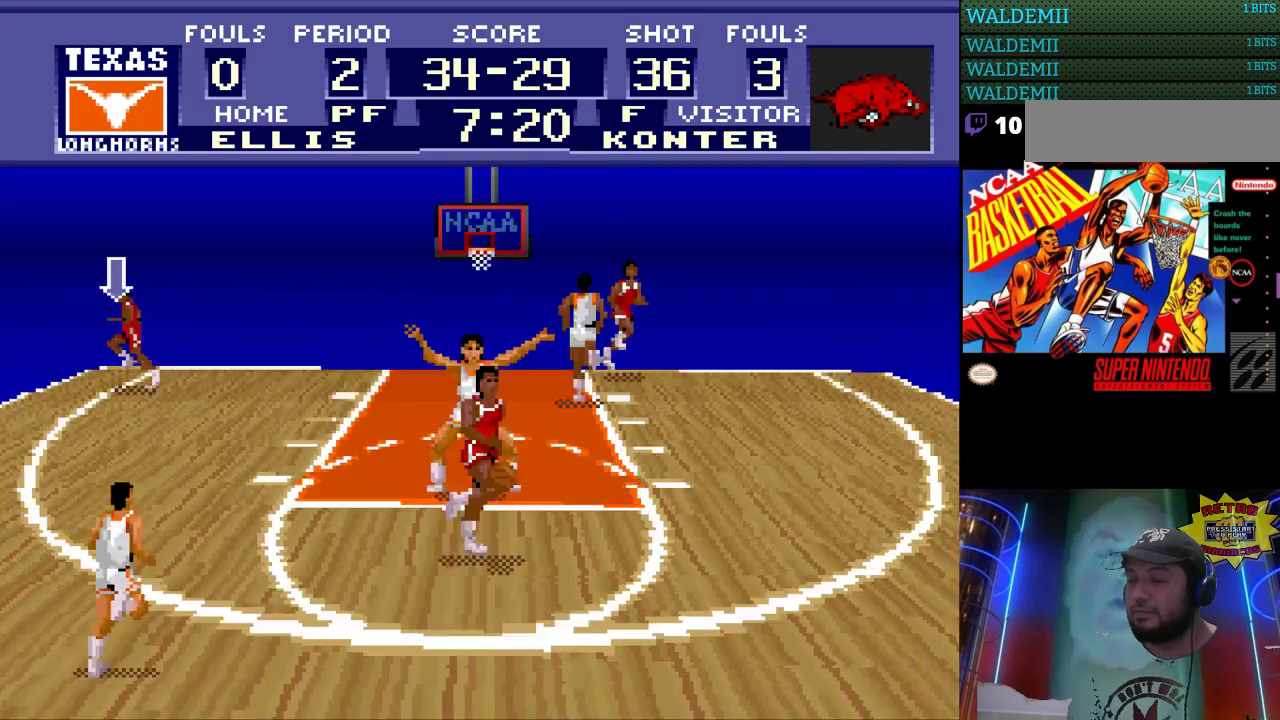
{"buttons": ["DPAD_RIGHT"], "events": [[467, "DPAD_UP", "up"], [500, "DPAD_RIGHT", "down"]]}